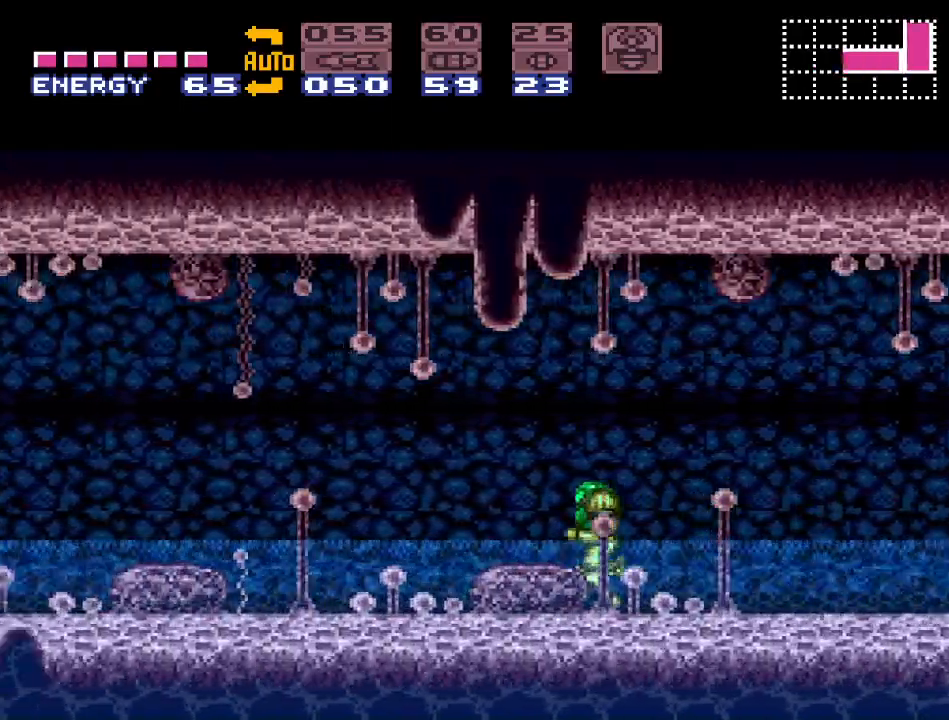
Gameplay with a controller (Nintendo layout); each line is a JSON object with the inputs held at the frame after it. "events" lists button and stick changes between this image and that frame as [ms after this image, input, new state], when the widget could be followed in between. Not read: L3 R3.
{"buttons": ["Y", "DPAD_LEFT"], "events": []}
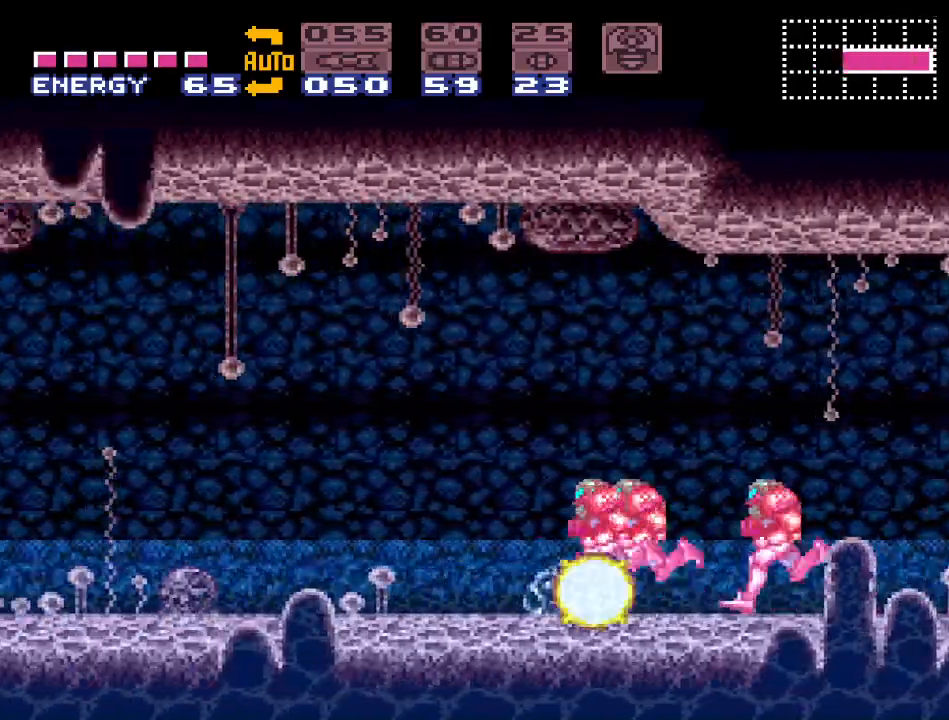
{"buttons": ["Y", "DPAD_LEFT"], "events": []}
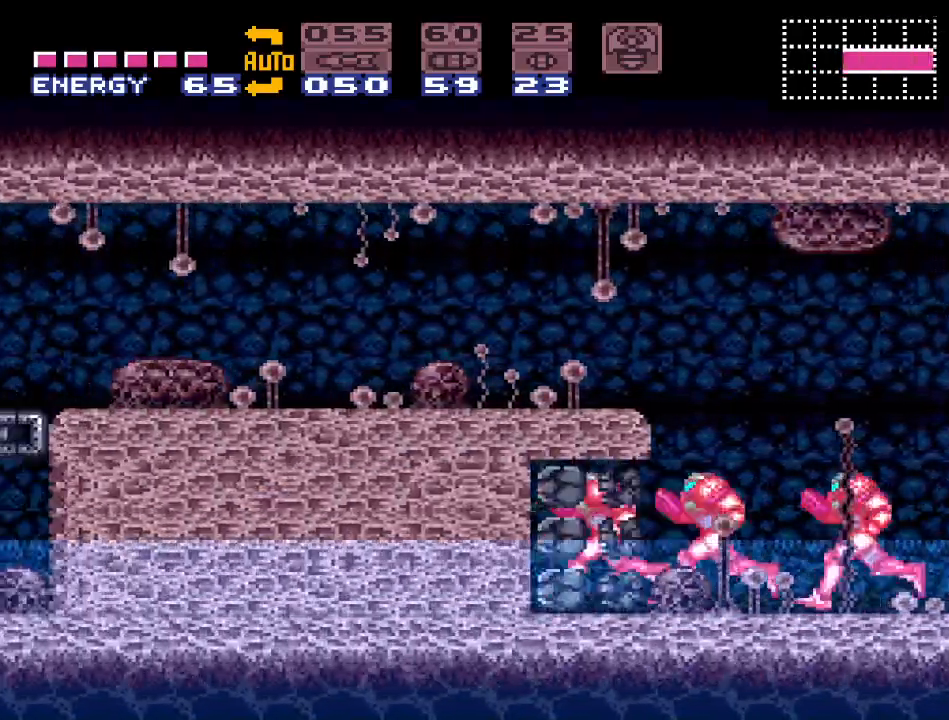
{"buttons": ["Y", "DPAD_LEFT"], "events": []}
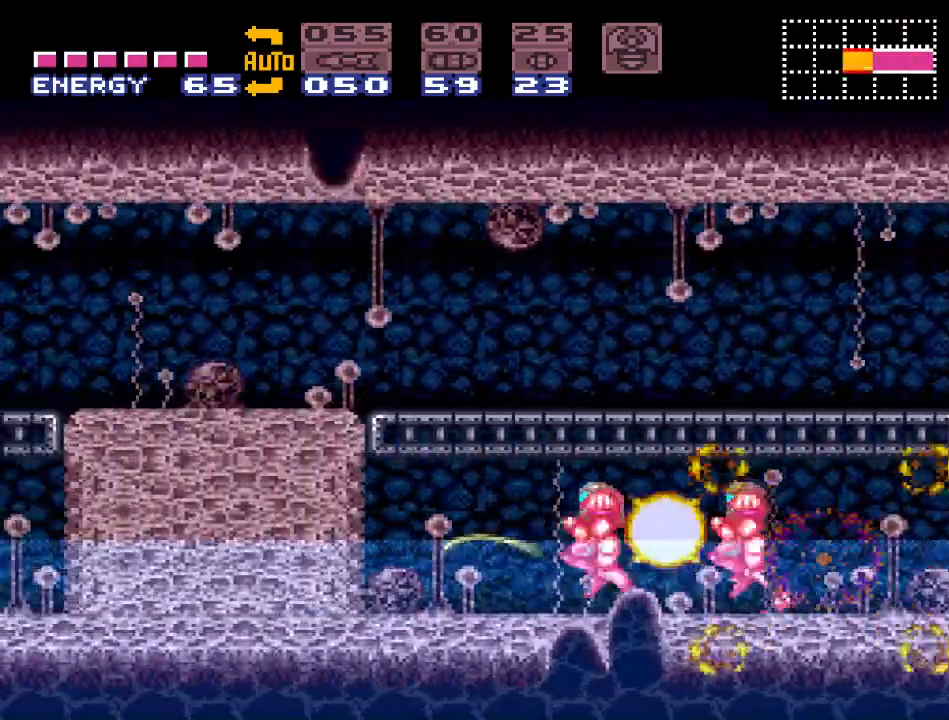
{"buttons": ["Y", "DPAD_LEFT"], "events": []}
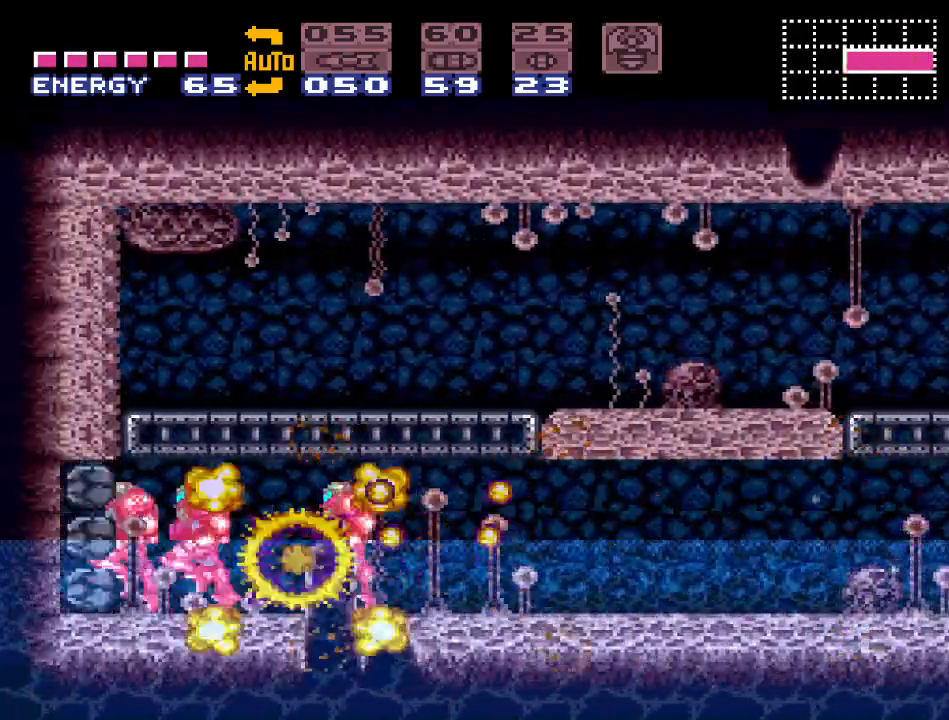
{"buttons": ["B", "Y", "DPAD_LEFT"], "events": [[367, "B", "down"]]}
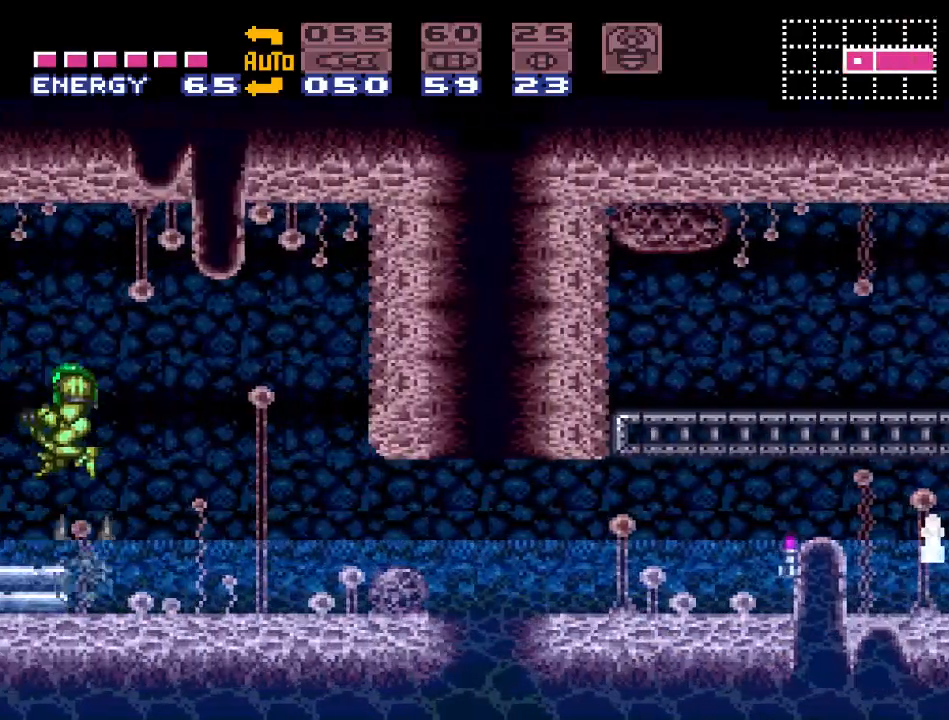
{"buttons": ["Y", "DPAD_LEFT"], "events": [[50, "B", "up"]]}
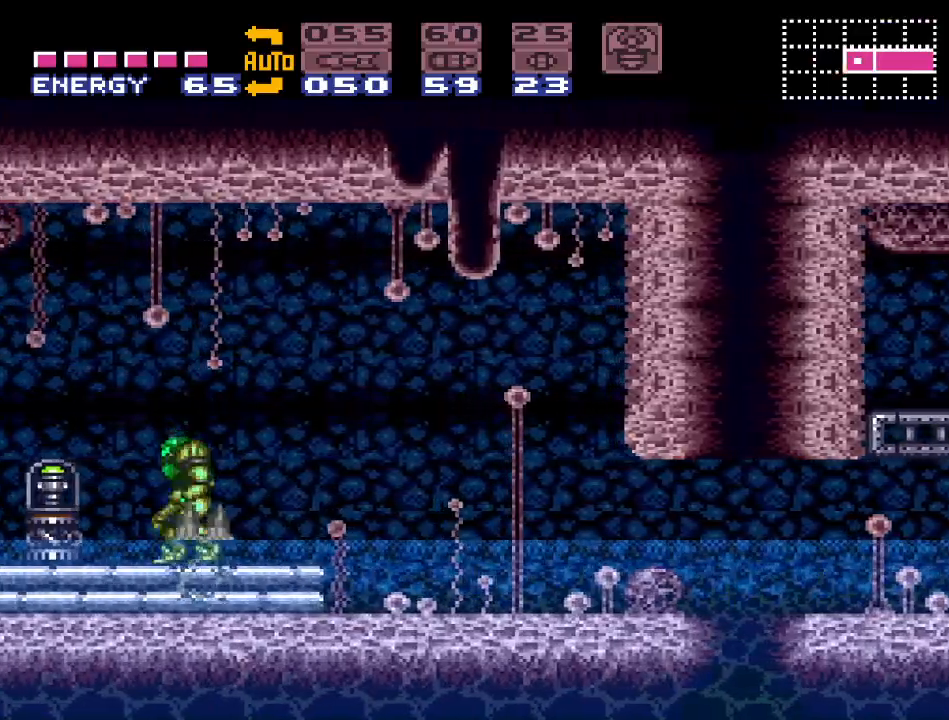
{"buttons": ["Y"], "events": [[450, "DPAD_LEFT", "up"]]}
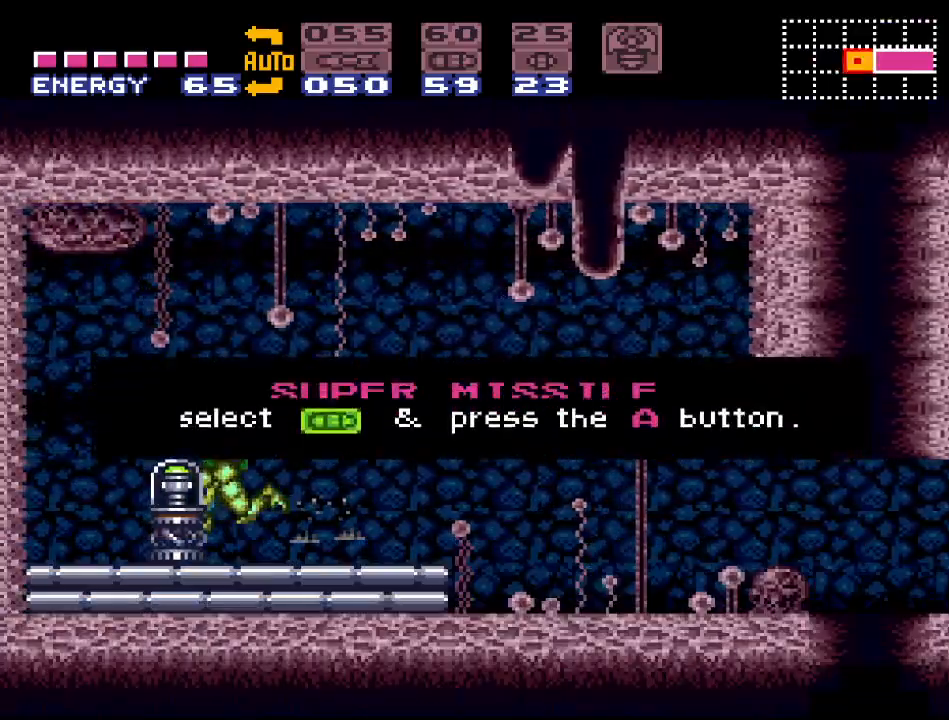
{"buttons": ["Y", "DPAD_RIGHT"], "events": [[167, "DPAD_RIGHT", "down"], [300, "B", "down"], [433, "B", "up"]]}
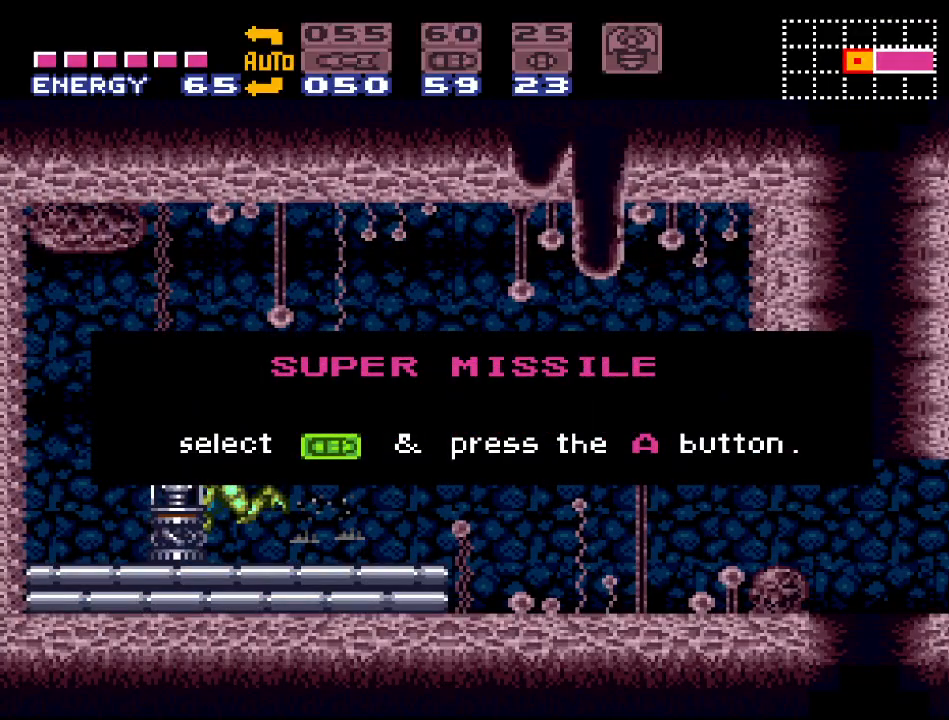
{"buttons": ["Y", "DPAD_RIGHT"], "events": []}
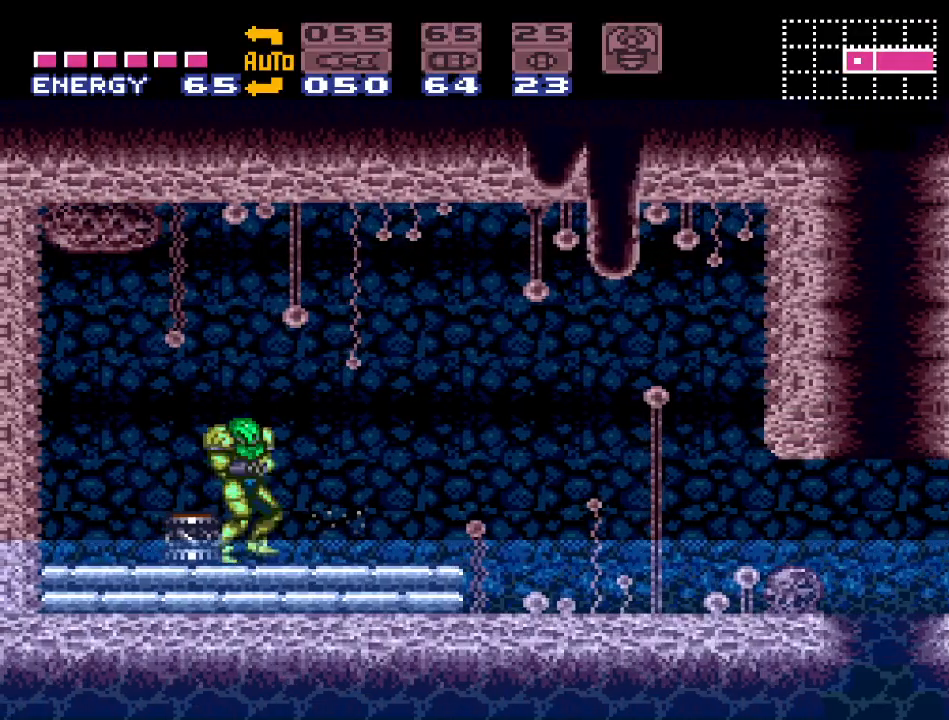
{"buttons": ["DPAD_RIGHT"], "events": [[467, "Y", "up"]]}
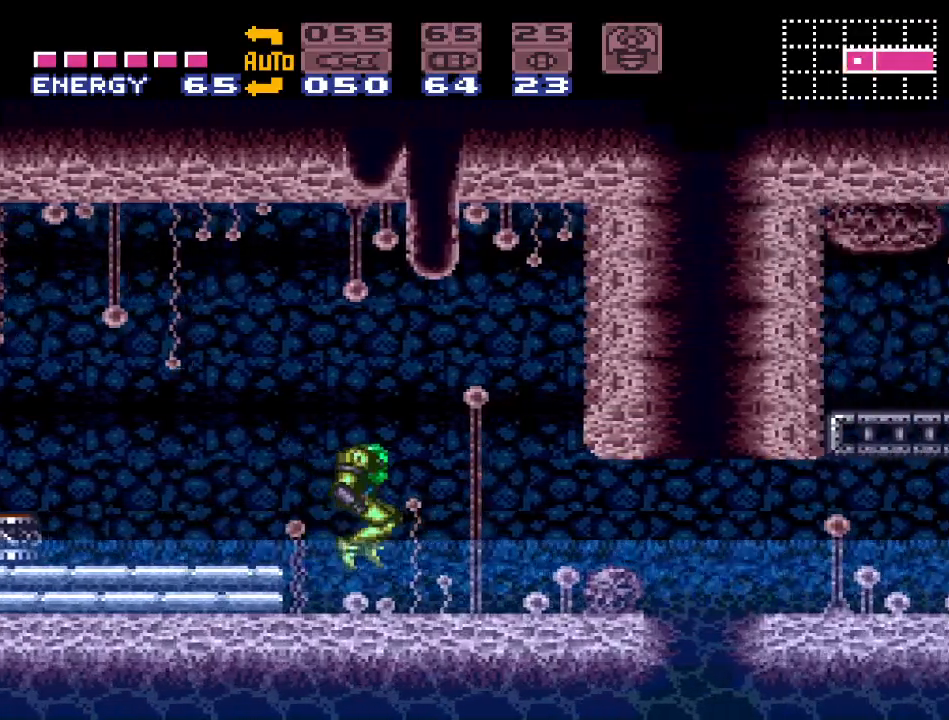
{"buttons": ["Y", "DPAD_RIGHT"], "events": [[267, "Y", "down"]]}
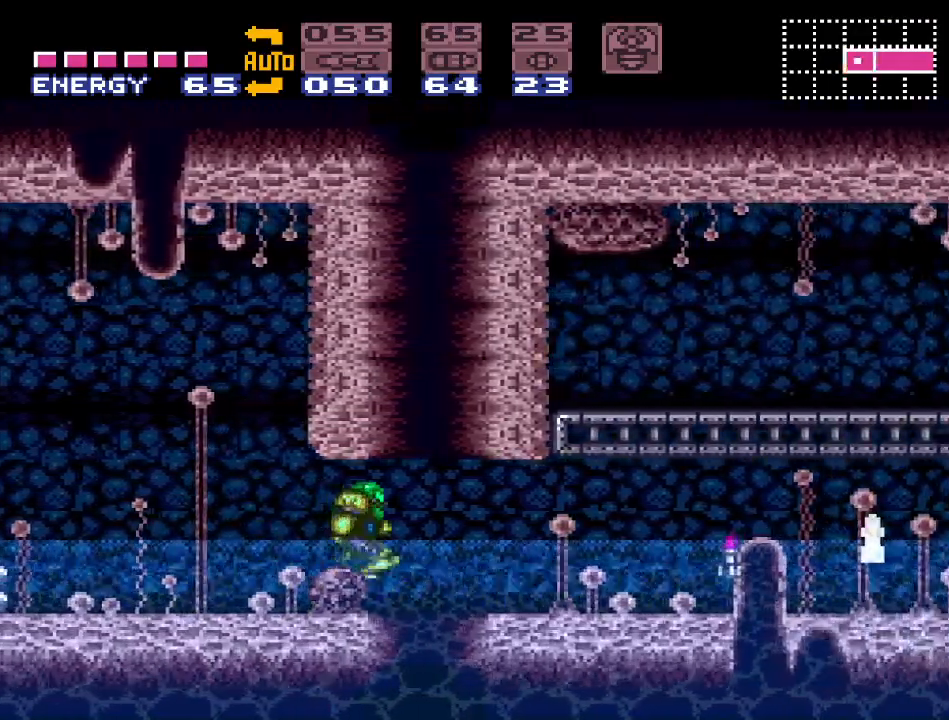
{"buttons": ["Y", "DPAD_RIGHT"], "events": []}
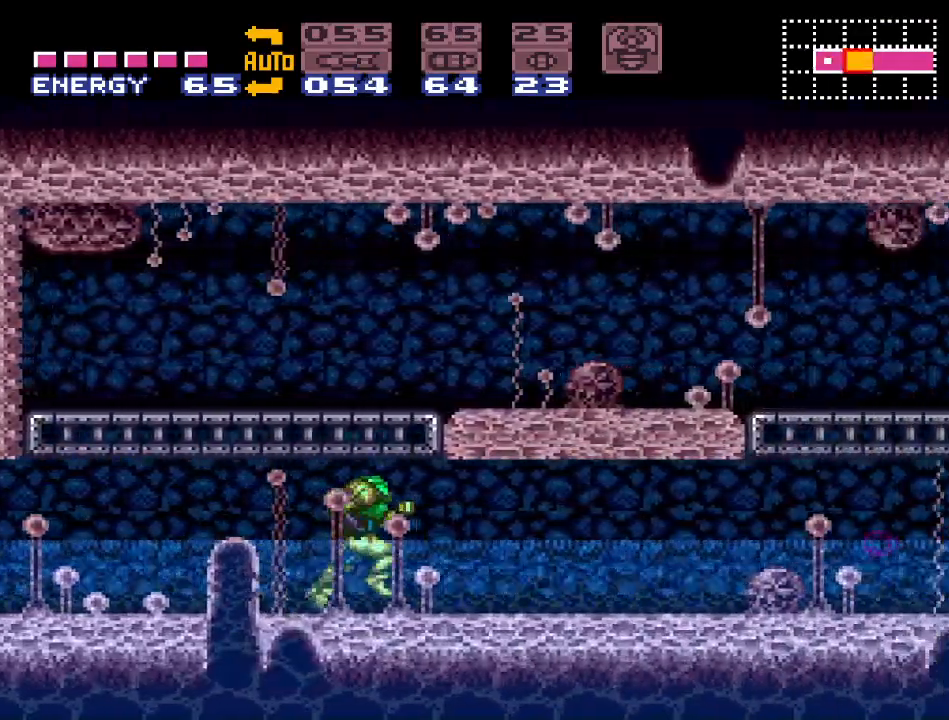
{"buttons": ["Y", "DPAD_RIGHT"], "events": []}
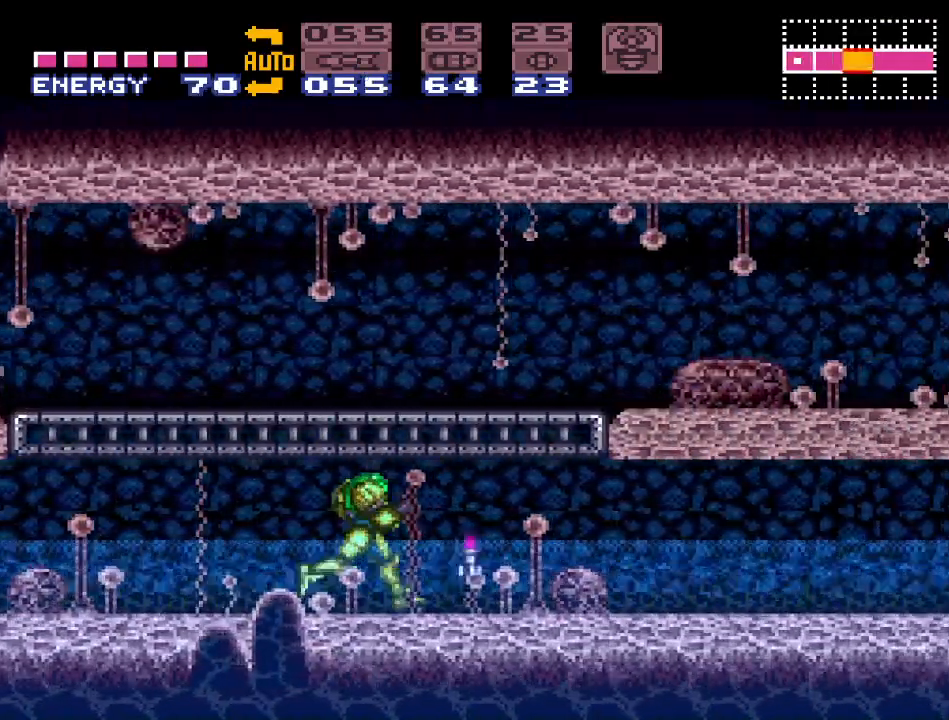
{"buttons": ["Y", "DPAD_RIGHT"], "events": []}
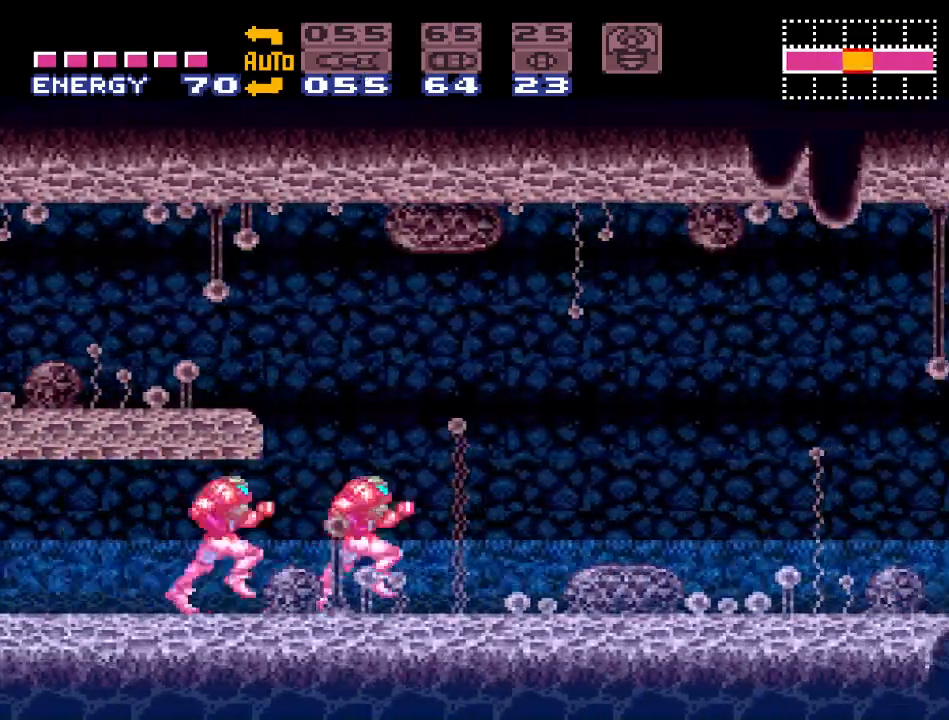
{"buttons": ["Y", "DPAD_RIGHT"], "events": []}
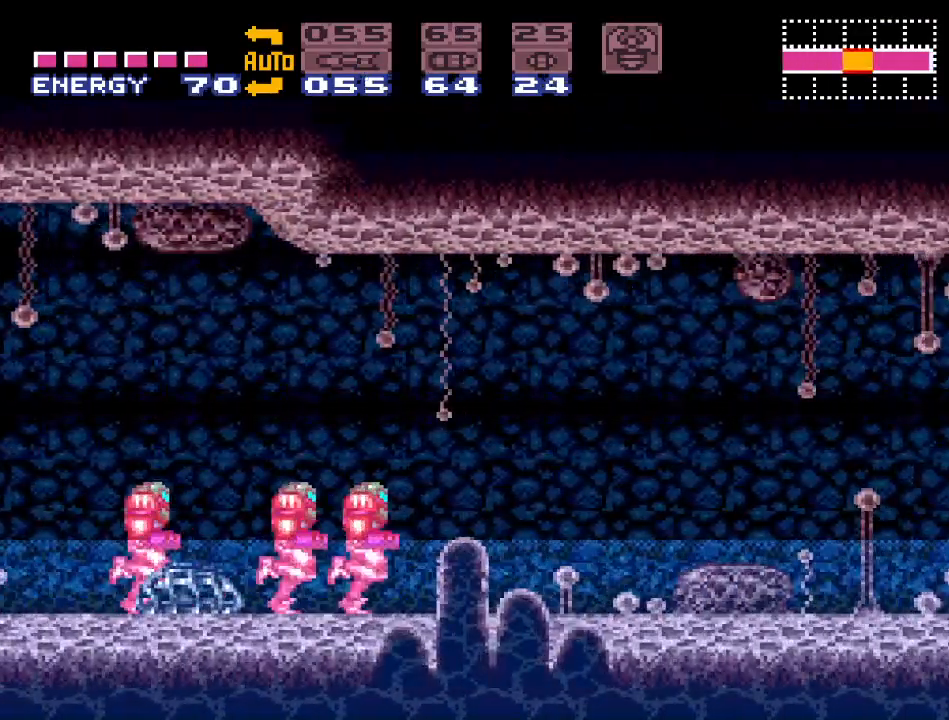
{"buttons": ["Y", "DPAD_RIGHT"], "events": []}
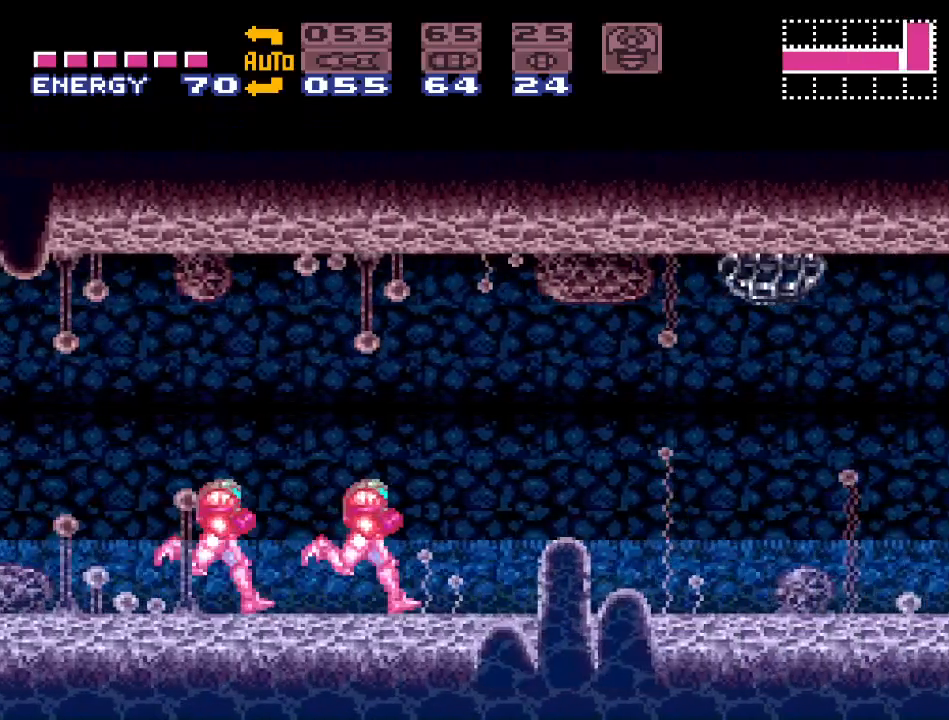
{"buttons": ["DPAD_RIGHT"], "events": [[167, "B", "down"], [300, "B", "up"], [417, "Y", "up"]]}
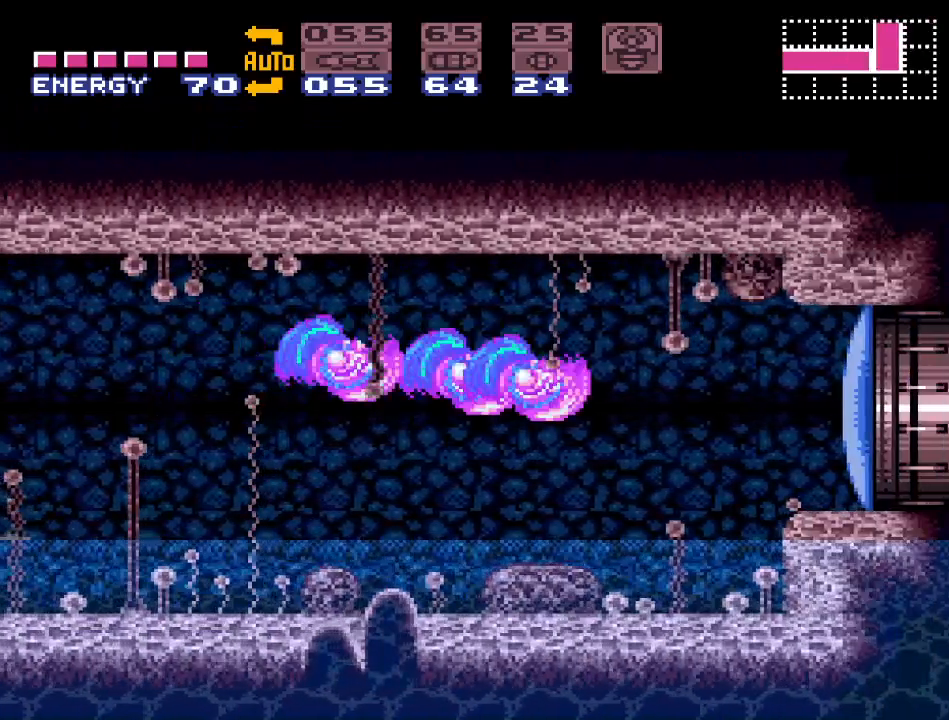
{"buttons": ["DPAD_RIGHT"], "events": [[117, "A", "down"], [167, "A", "up"]]}
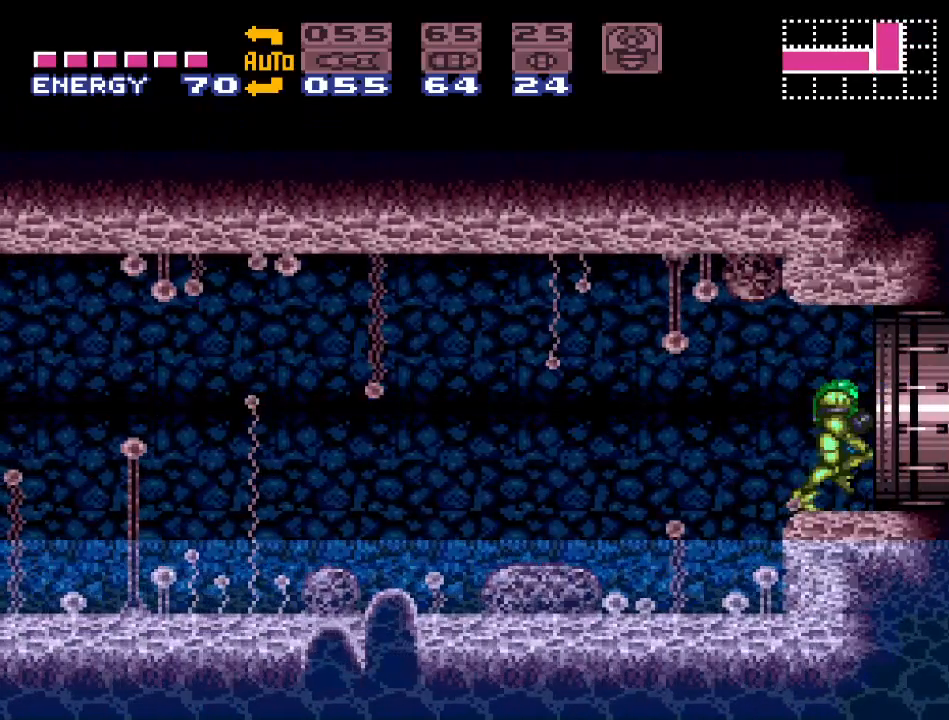
{"buttons": ["DPAD_RIGHT"], "events": []}
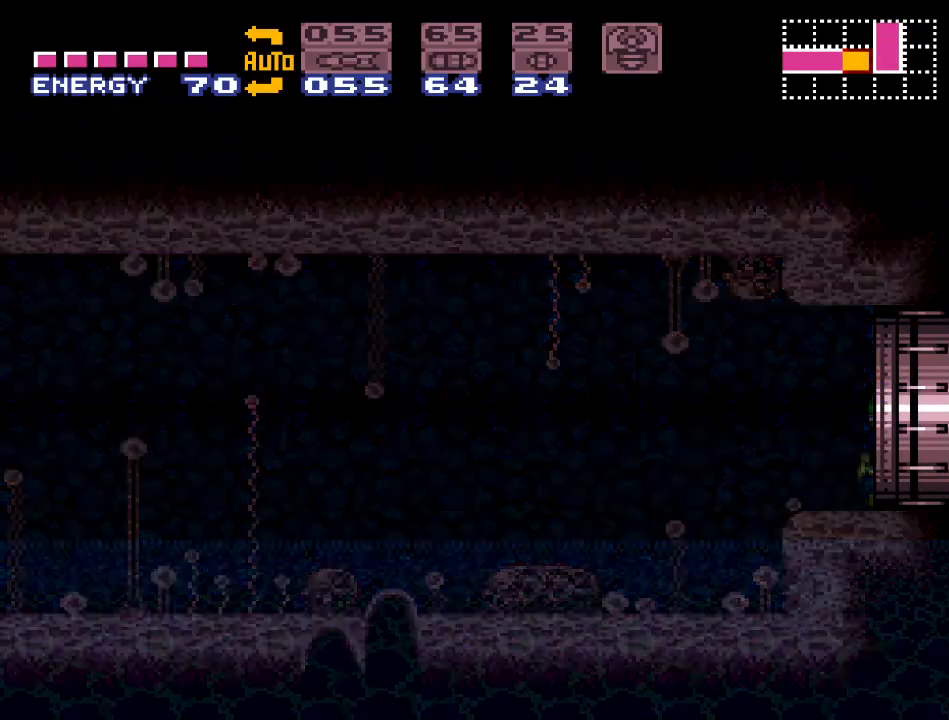
{"buttons": ["Y"], "events": [[233, "Y", "down"], [433, "DPAD_RIGHT", "up"]]}
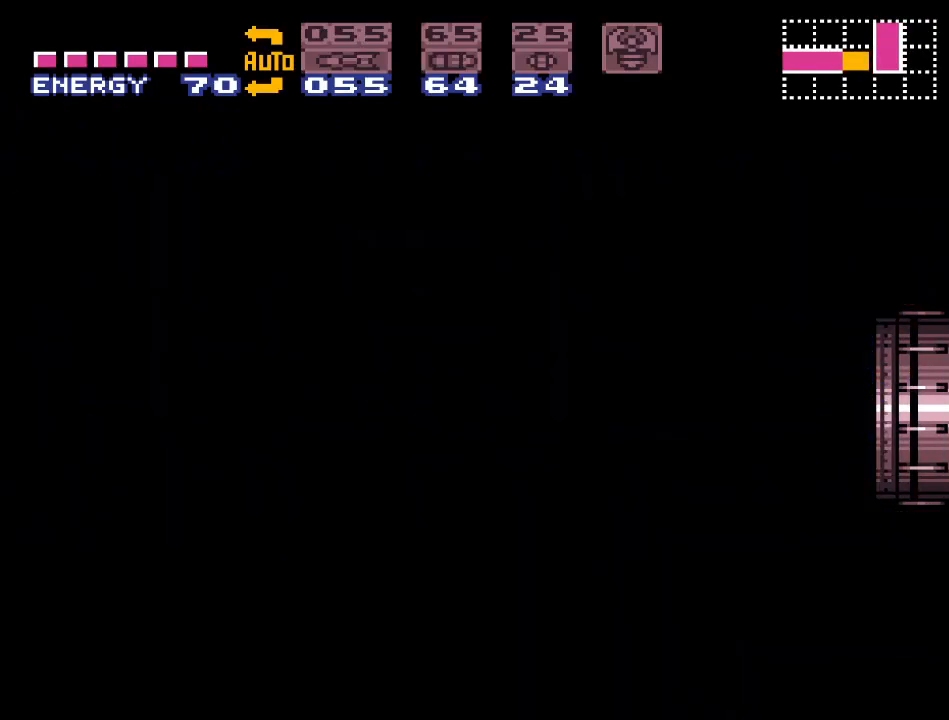
{"buttons": ["Y"], "events": []}
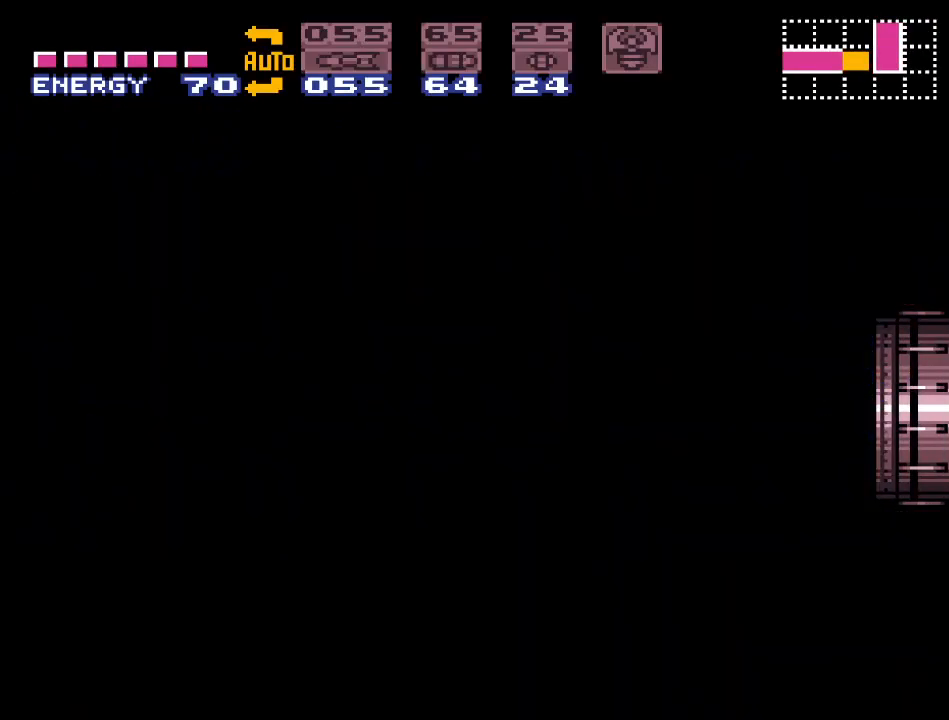
{"buttons": ["Y"], "events": []}
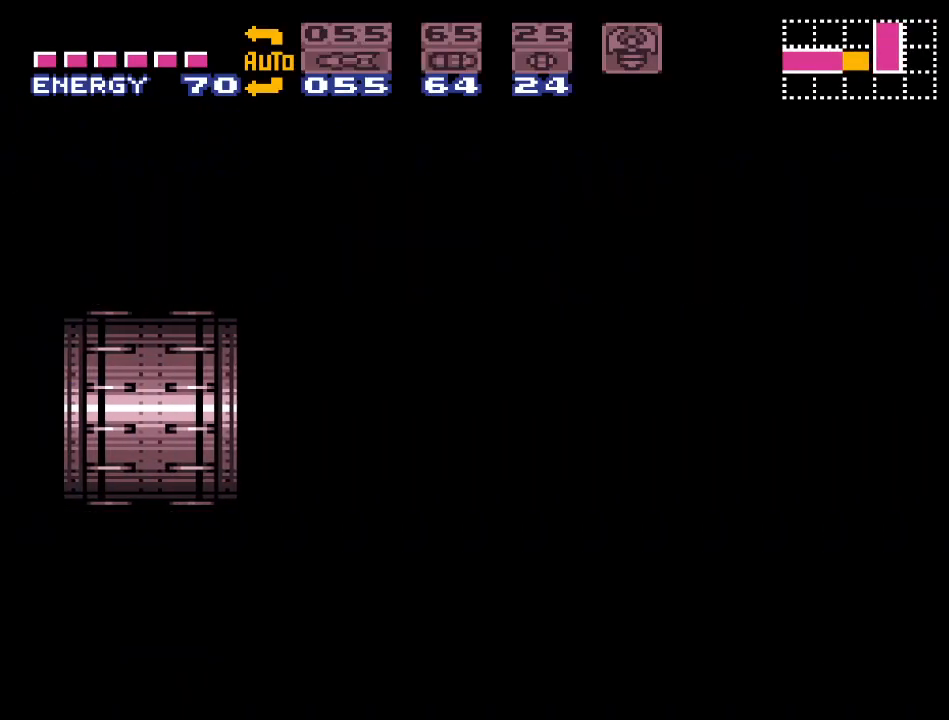
{"buttons": ["Y", "DPAD_RIGHT"], "events": [[233, "DPAD_RIGHT", "down"]]}
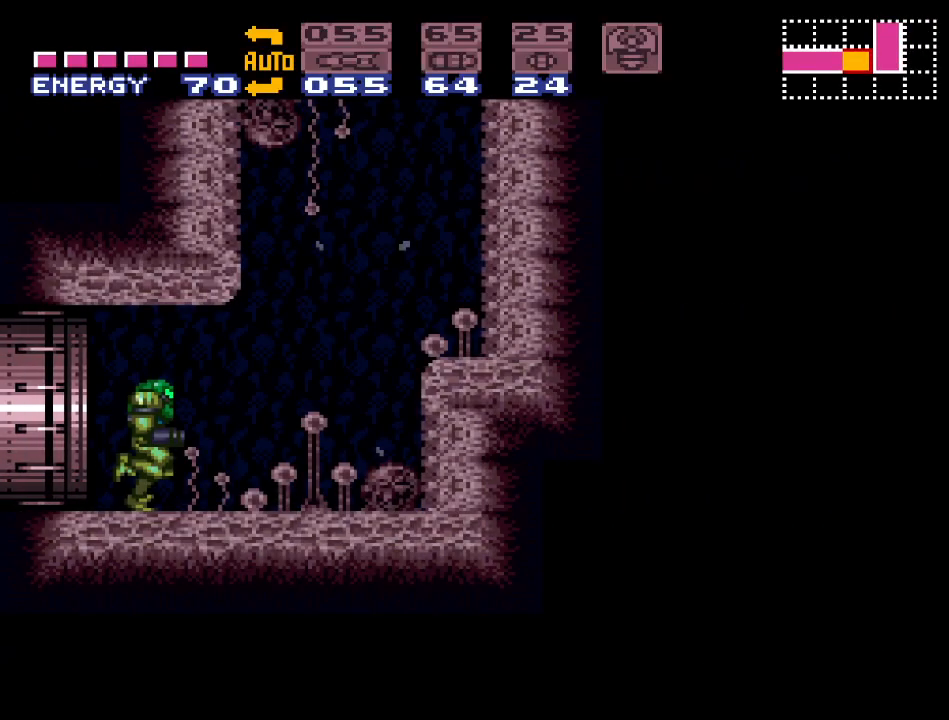
{"buttons": ["B", "Y", "DPAD_RIGHT"], "events": [[167, "B", "down"]]}
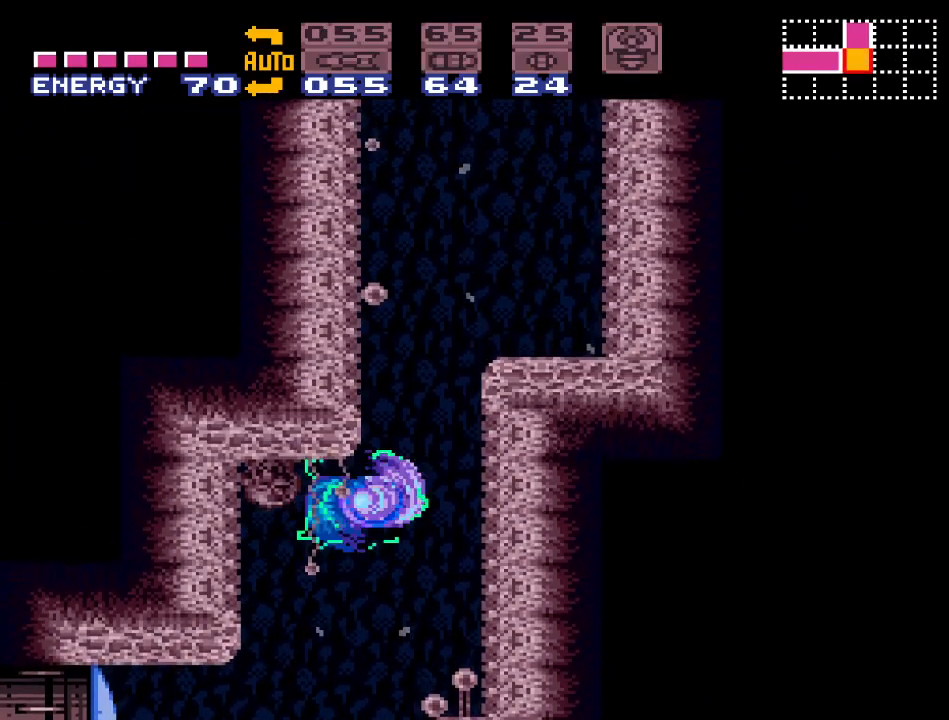
{"buttons": ["B", "Y", "DPAD_LEFT"], "events": [[117, "DPAD_RIGHT", "up"], [233, "B", "up"], [267, "DPAD_LEFT", "down"], [333, "B", "down"]]}
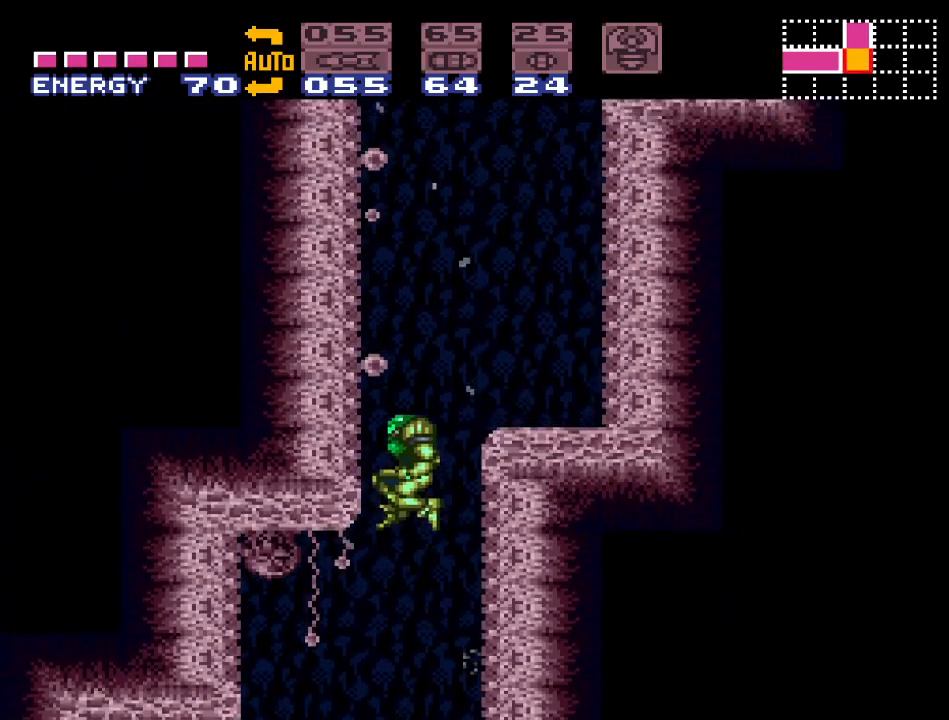
{"buttons": ["B", "Y", "DPAD_RIGHT"], "events": [[17, "DPAD_LEFT", "up"], [150, "DPAD_RIGHT", "down"], [167, "B", "up"], [200, "B", "down"]]}
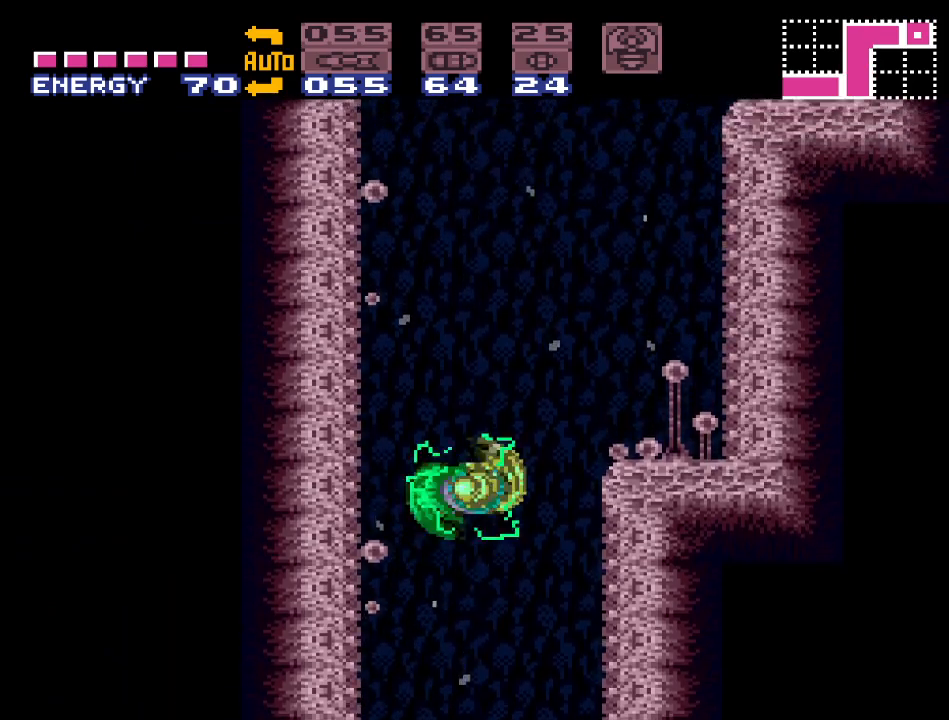
{"buttons": ["Y"], "events": [[267, "B", "up"], [333, "DPAD_RIGHT", "up"]]}
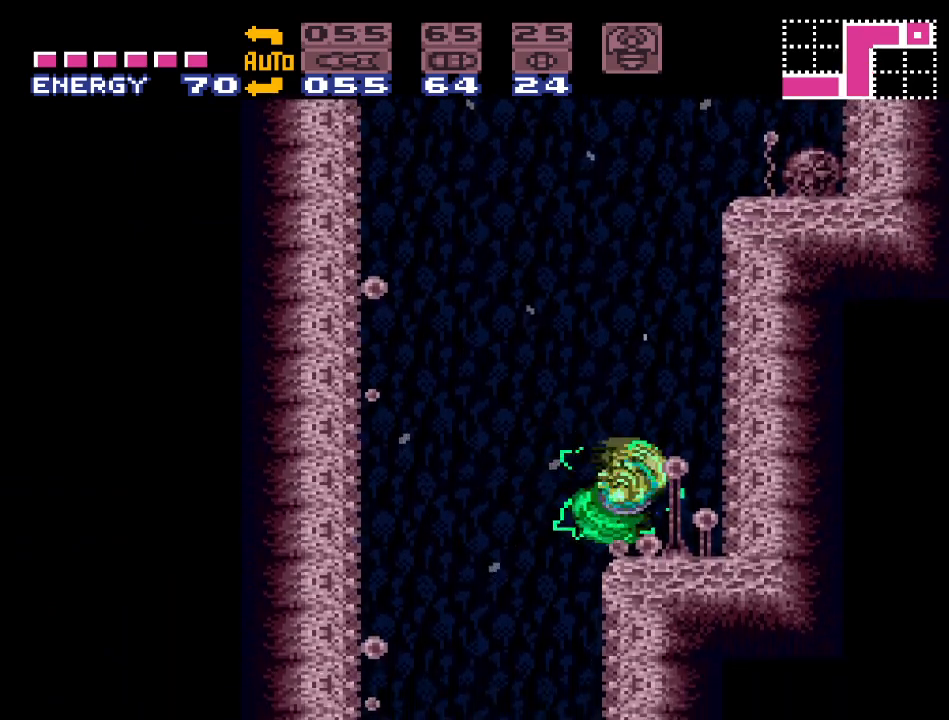
{"buttons": ["B", "Y", "DPAD_RIGHT"], "events": [[133, "DPAD_LEFT", "down"], [267, "B", "down"], [333, "DPAD_LEFT", "up"], [433, "DPAD_RIGHT", "down"]]}
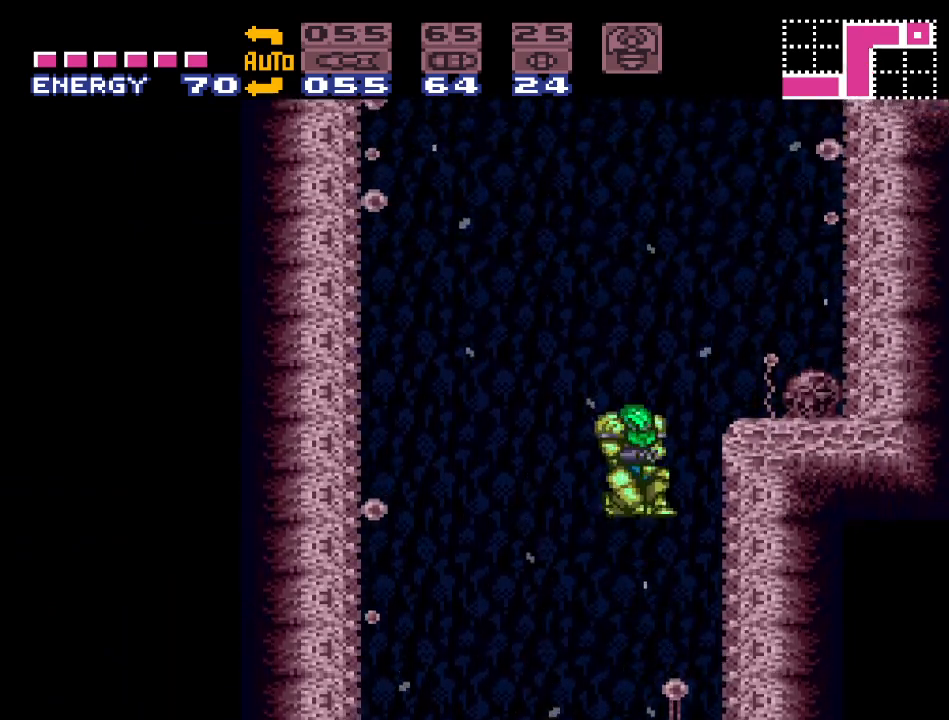
{"buttons": ["Y"], "events": [[333, "B", "up"], [383, "DPAD_RIGHT", "up"]]}
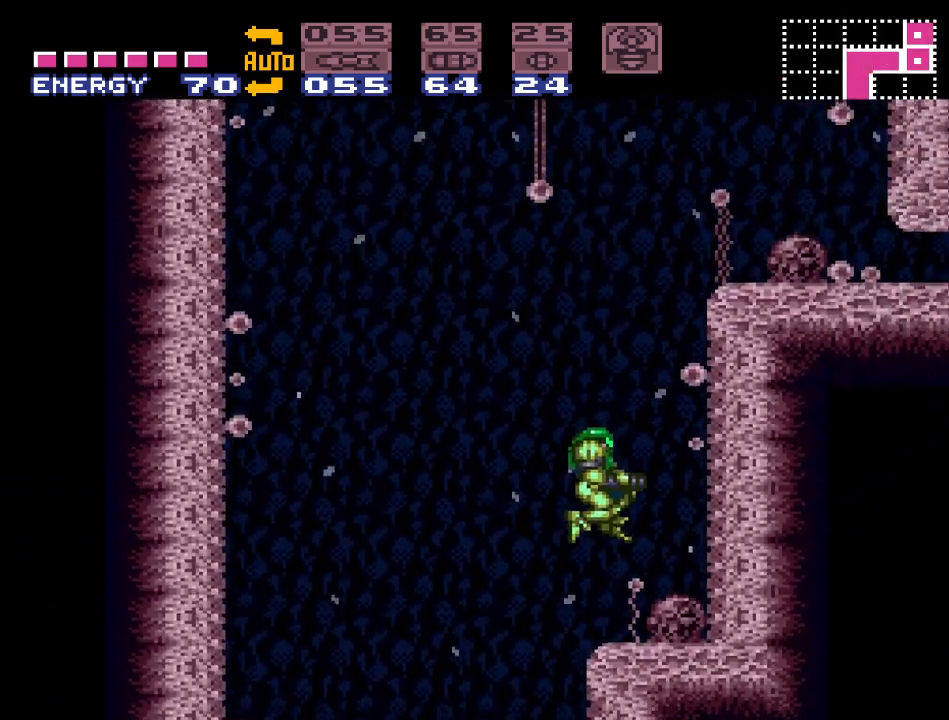
{"buttons": ["B", "Y", "DPAD_RIGHT"], "events": [[267, "DPAD_RIGHT", "down"], [367, "B", "down"]]}